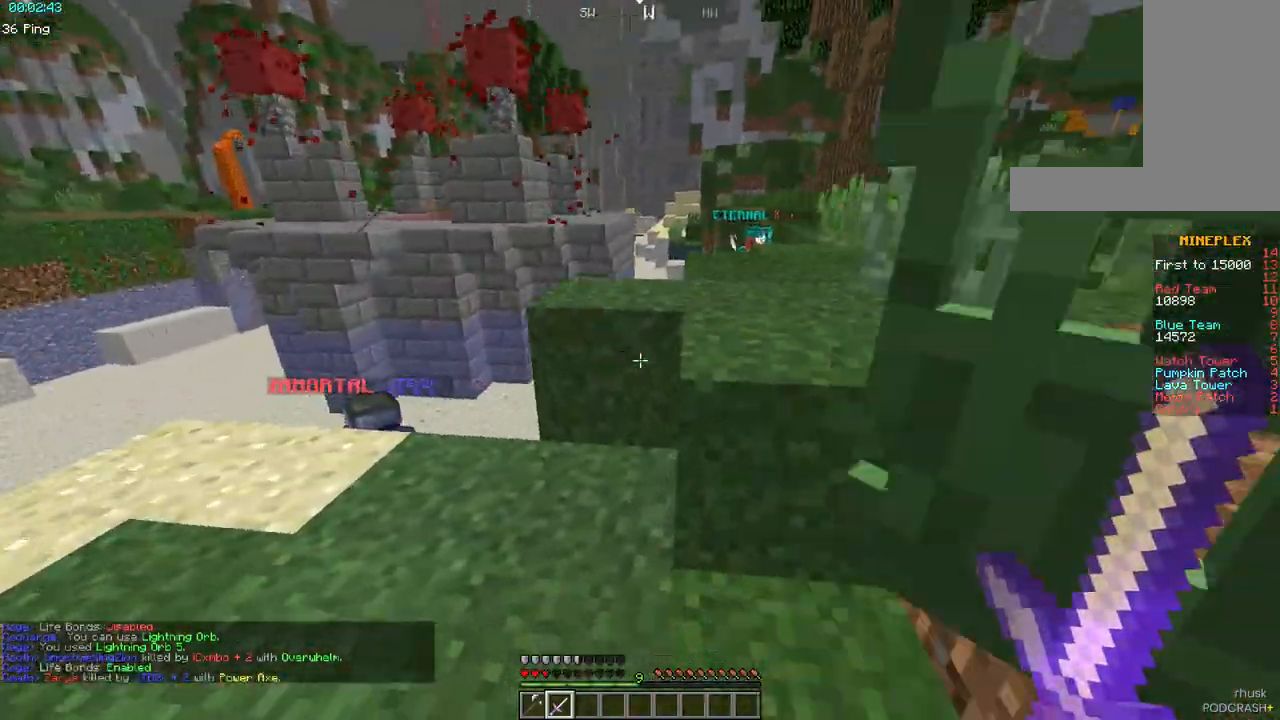
Gameplay with keyboard and mouse; each line is a JSON object with the keys and mouse buttons held at the frame after it. "events" lists presses ("down") and releases ("up") of "a", "d", "s", "space", "w", "mouse_left" and "mouse_right" between this image and that frame as [ms after this image, input, new state], when the widget could be followed in between. "mouse_left", "mouse_right" = the "left", "right" buttons of the "mouse" list. No other keys are recorded. Fast repeated clicks can show as one long hold. Mouse movement is not recorded.
{"keys": ["a", "d"], "mouse": [], "events": [[483, "d", "down"]]}
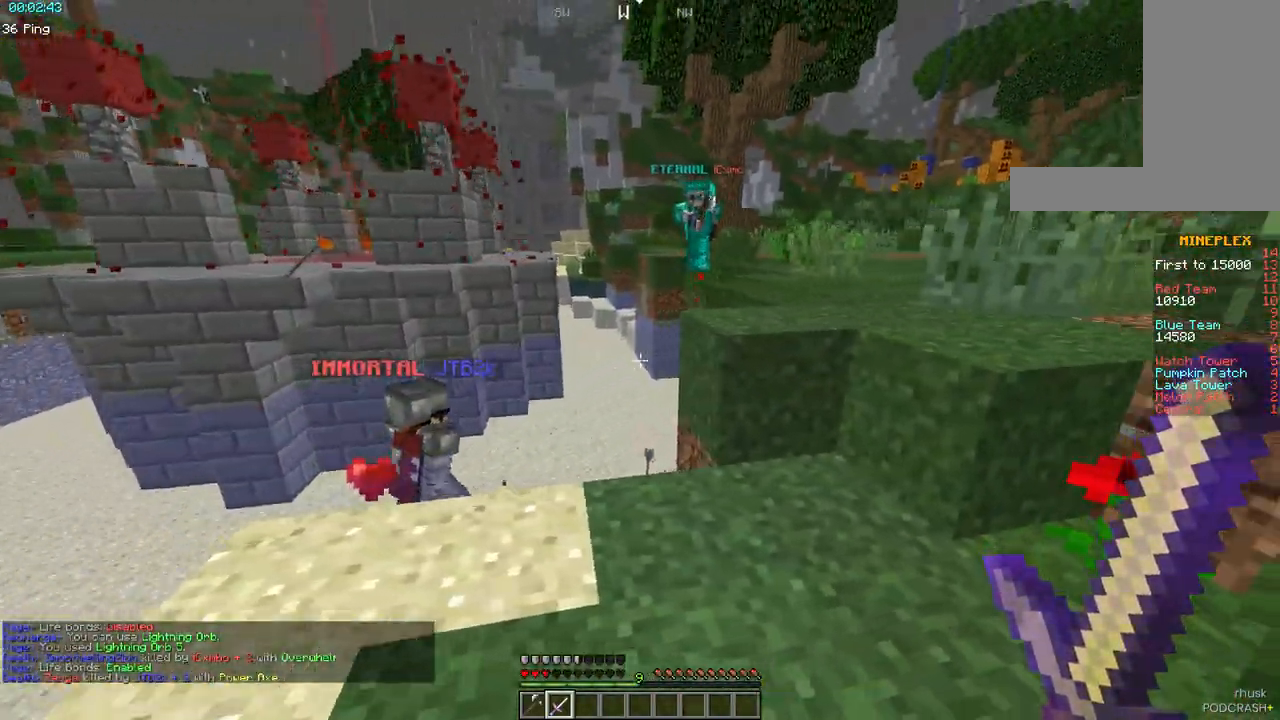
{"keys": ["d", "space", "w"], "mouse": [], "events": [[17, "w", "down"], [83, "w", "up"], [100, "a", "up"], [167, "w", "down"], [433, "space", "down"]]}
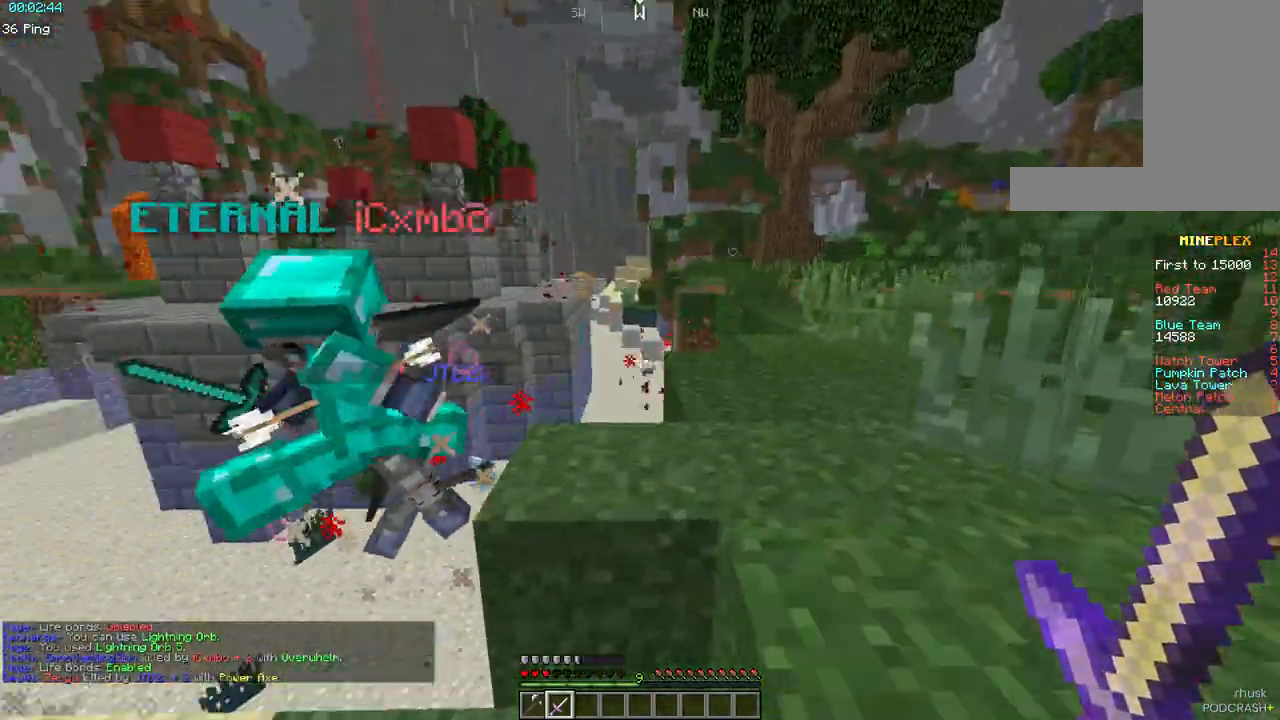
{"keys": ["a", "s"], "mouse": [], "events": [[150, "a", "down"], [167, "space", "up"], [250, "d", "up"], [283, "mouse_left", "down"], [283, "w", "up"], [417, "mouse_left", "up"], [433, "s", "down"]]}
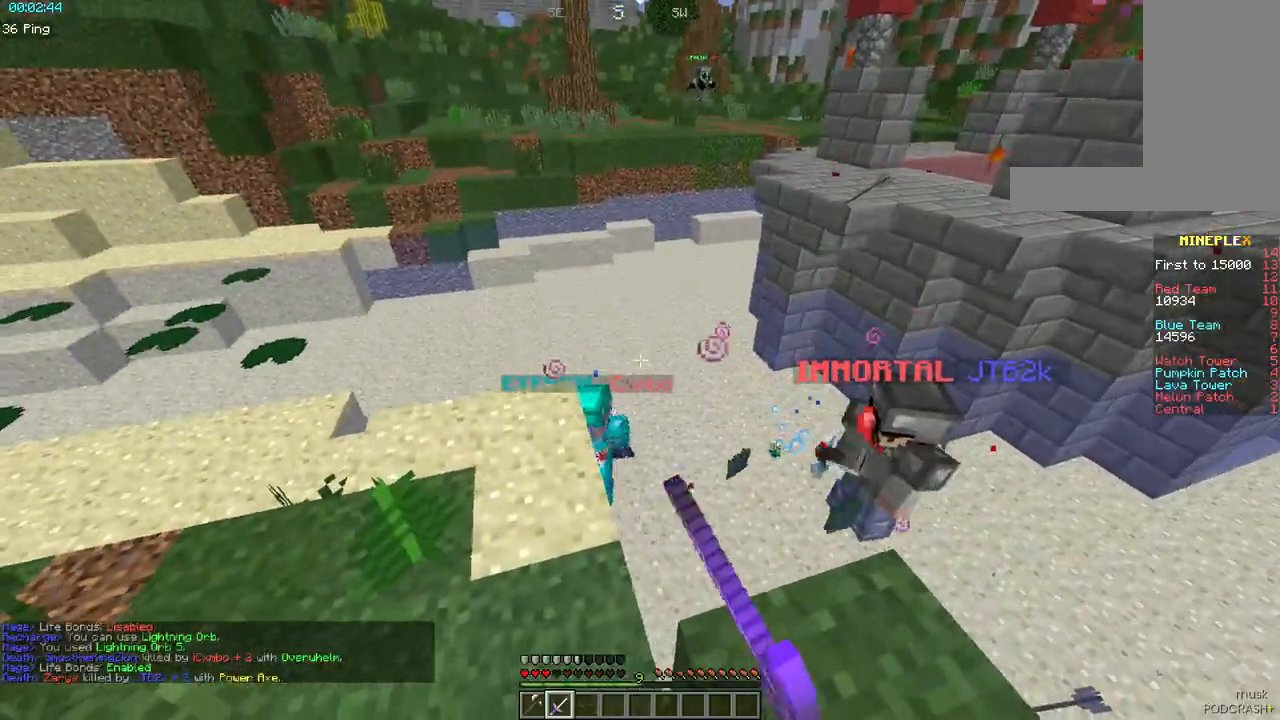
{"keys": ["a", "d", "s"], "mouse": [], "events": [[100, "d", "down"], [250, "a", "up"], [467, "a", "down"]]}
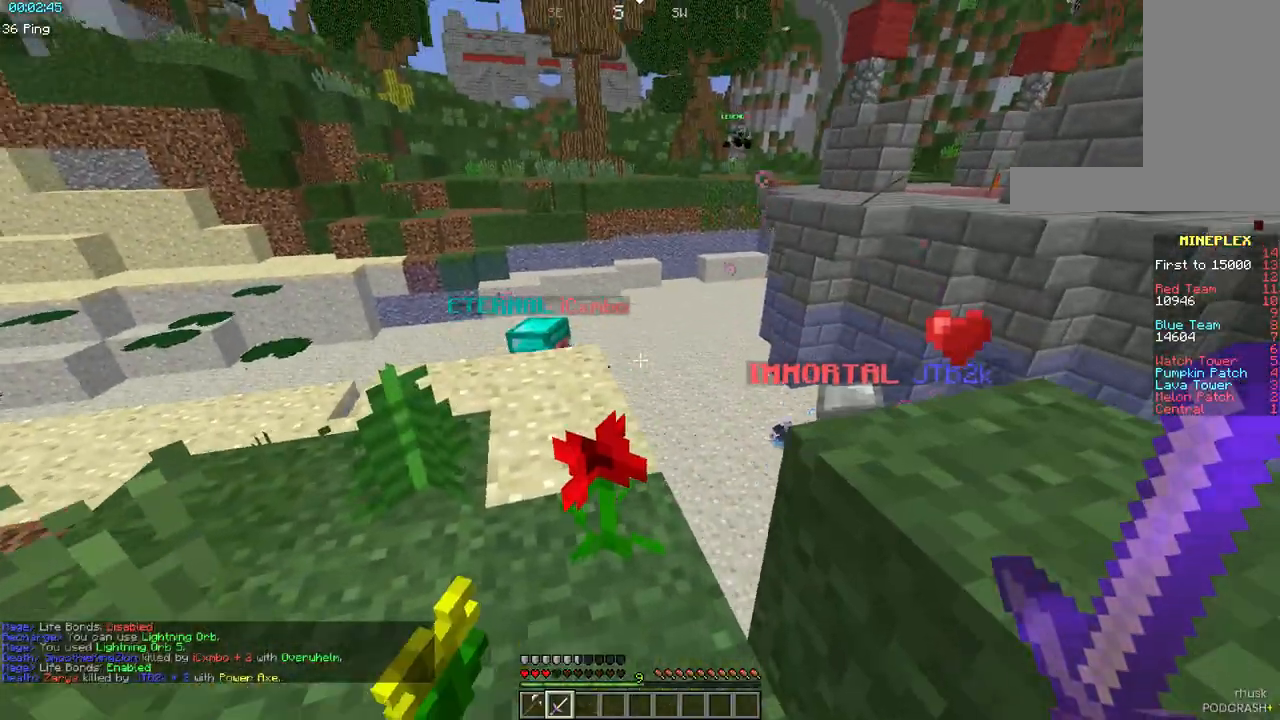
{"keys": ["a", "d", "s"], "mouse": [], "events": [[67, "d", "up"], [150, "s", "up"], [333, "s", "down"], [450, "d", "down"]]}
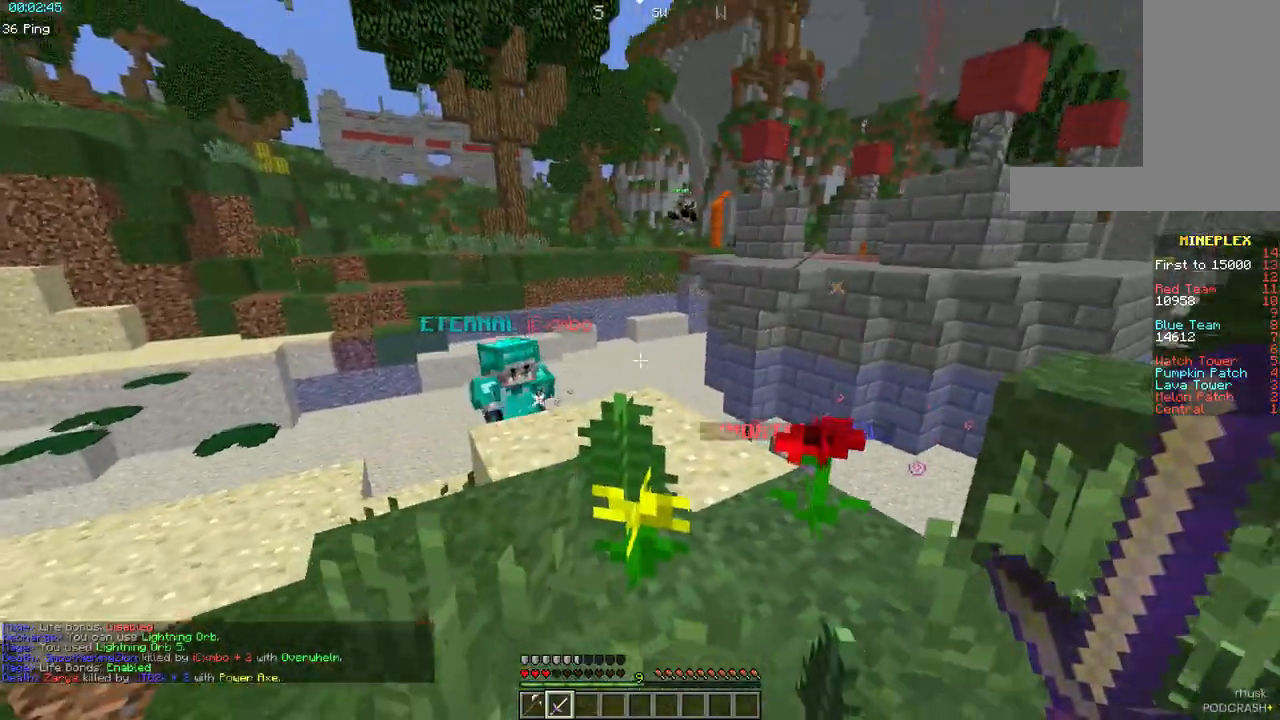
{"keys": ["d", "s"], "mouse": [], "events": [[50, "a", "up"], [183, "space", "down"], [467, "space", "up"]]}
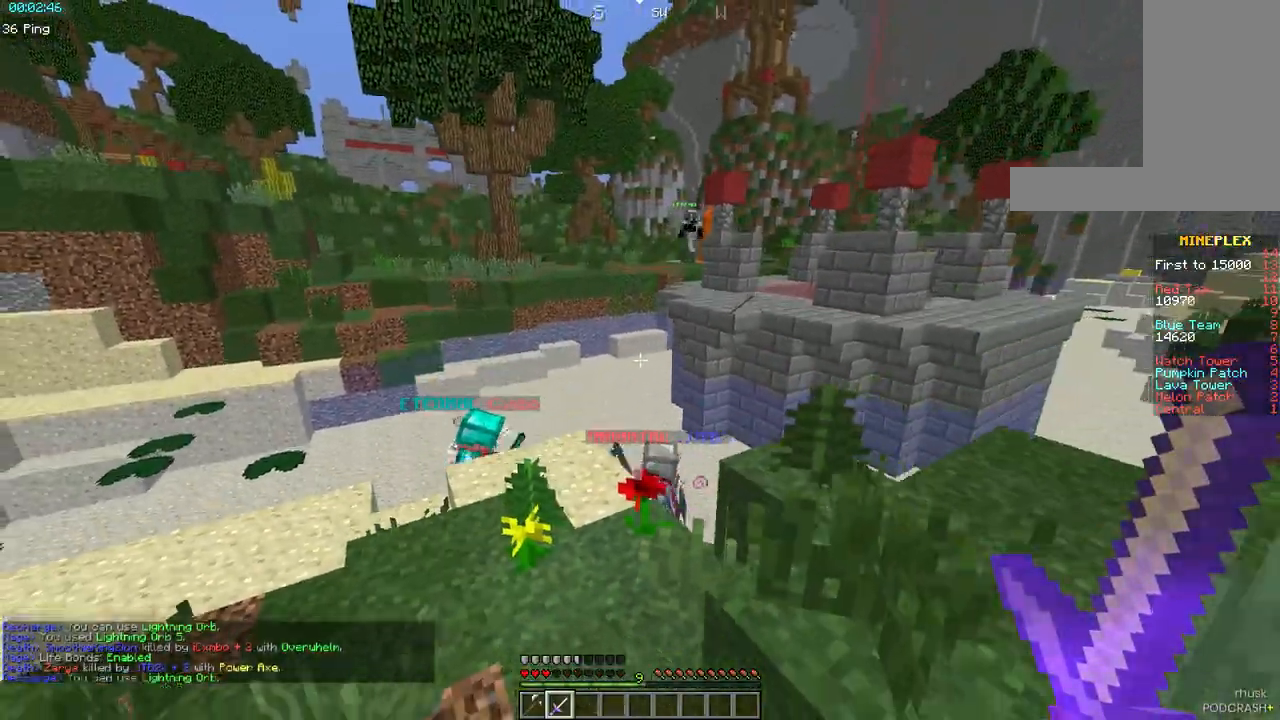
{"keys": ["a", "w"], "mouse": [], "events": [[150, "s", "up"], [217, "w", "down"], [300, "a", "down"], [317, "d", "up"]]}
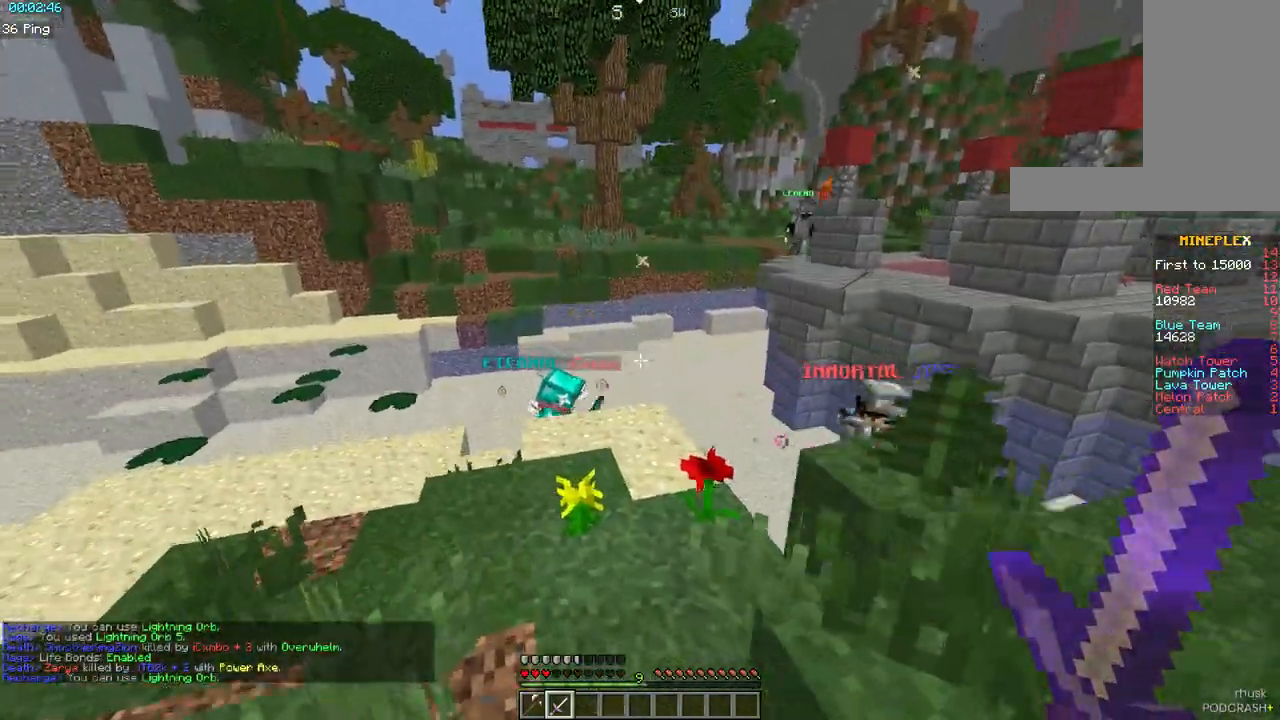
{"keys": ["w"], "mouse": ["left"], "events": [[67, "a", "up"], [300, "mouse_left", "down"], [400, "mouse_left", "up"], [483, "mouse_left", "down"]]}
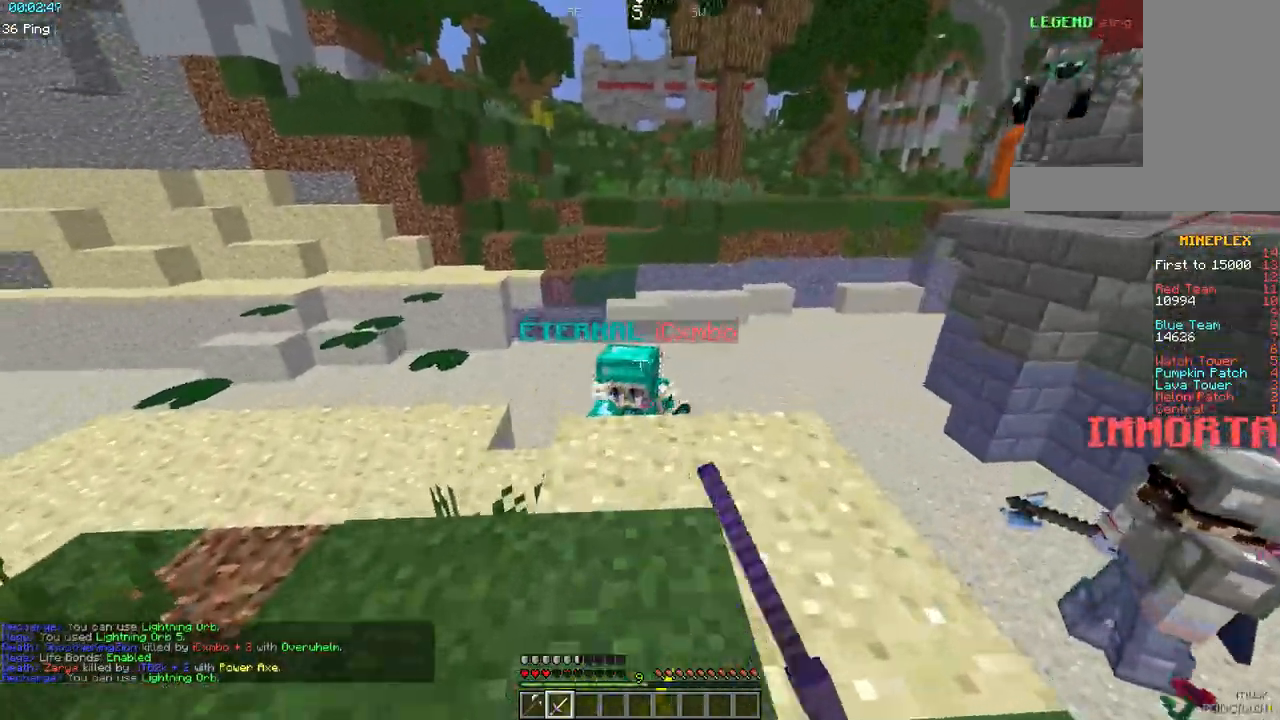
{"keys": ["a", "s"], "mouse": ["left"], "events": [[83, "mouse_left", "up"], [117, "mouse_left", "down"], [200, "mouse_left", "up"], [217, "mouse_left", "down"], [233, "a", "down"], [300, "mouse_left", "up"], [317, "mouse_left", "down"], [333, "w", "up"], [367, "s", "down"], [383, "mouse_left", "up"], [417, "mouse_left", "down"]]}
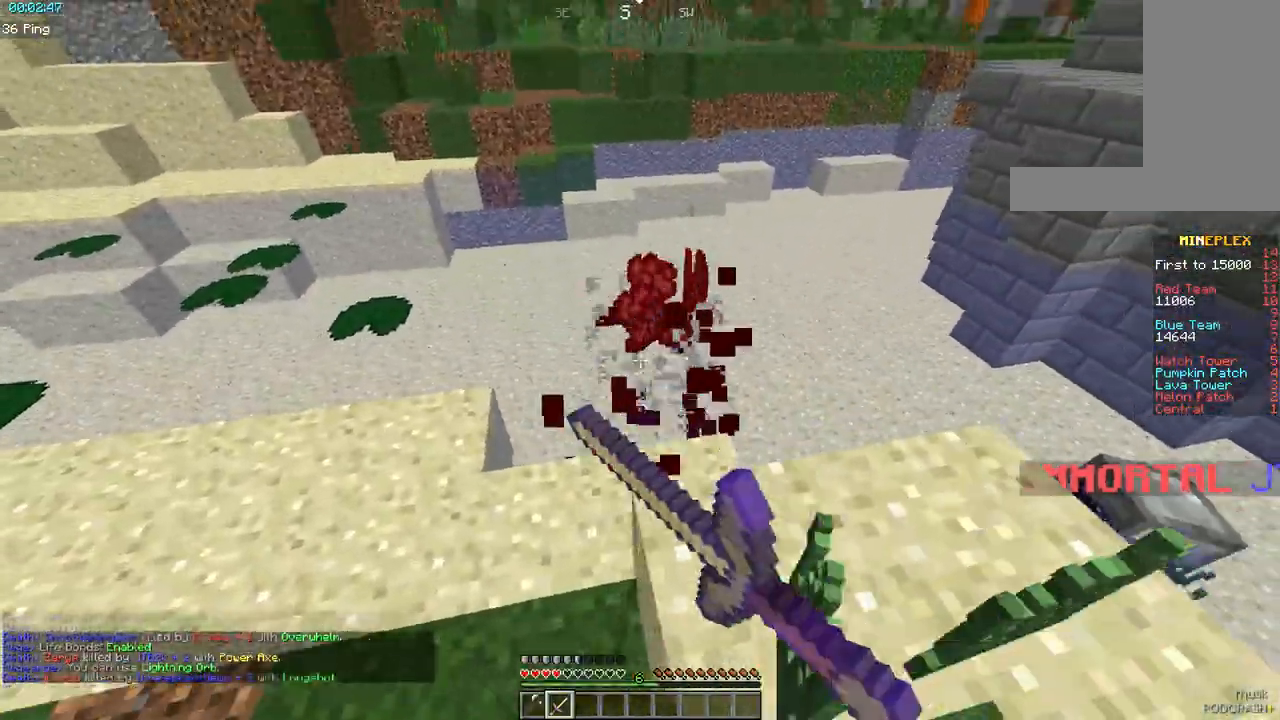
{"keys": ["d"], "mouse": [], "events": [[250, "mouse_left", "up"], [350, "d", "down"], [400, "s", "up"], [433, "a", "up"]]}
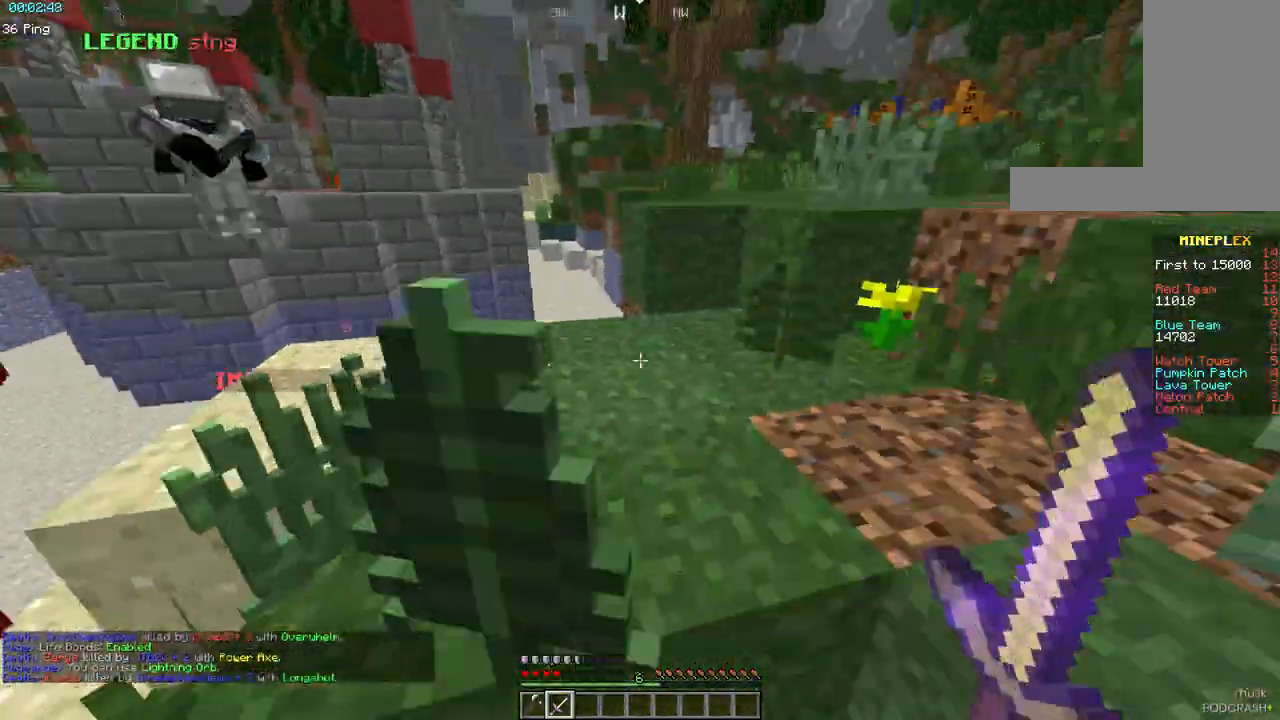
{"keys": ["d", "space", "w"], "mouse": [], "events": [[33, "w", "down"], [317, "space", "down"]]}
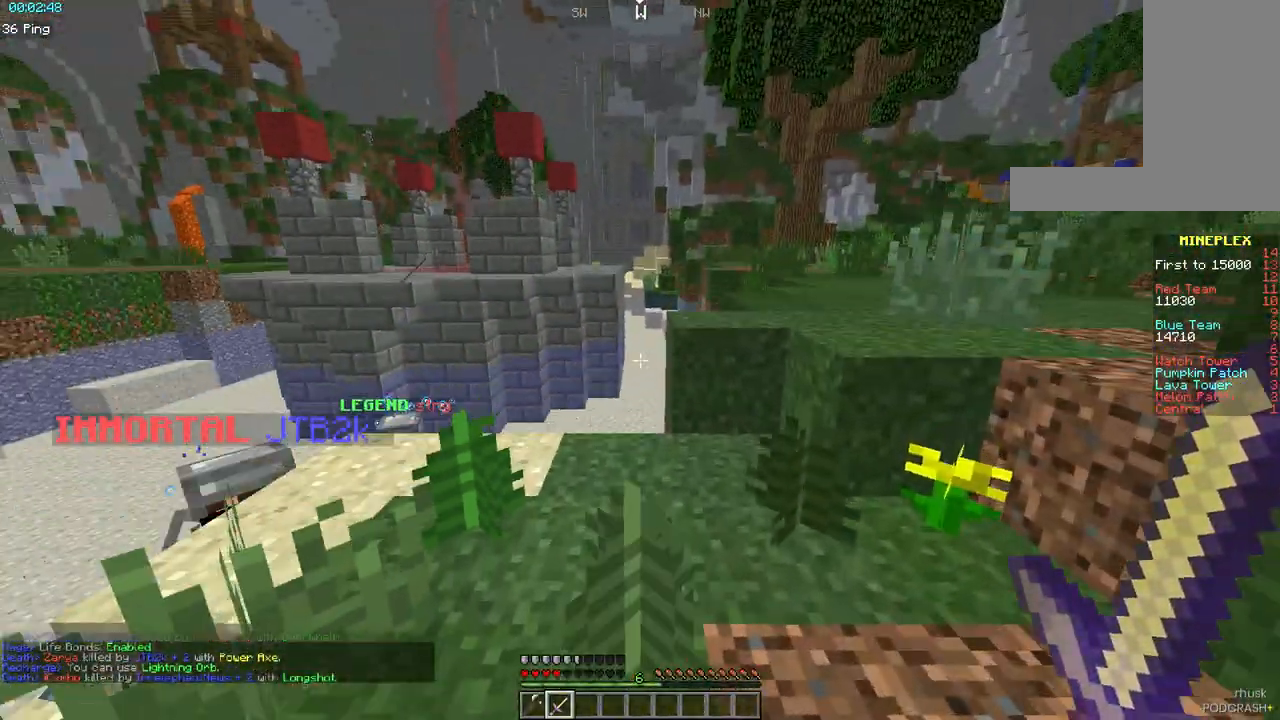
{"keys": ["d", "space", "w"], "mouse": [], "events": [[83, "space", "up"], [400, "space", "down"]]}
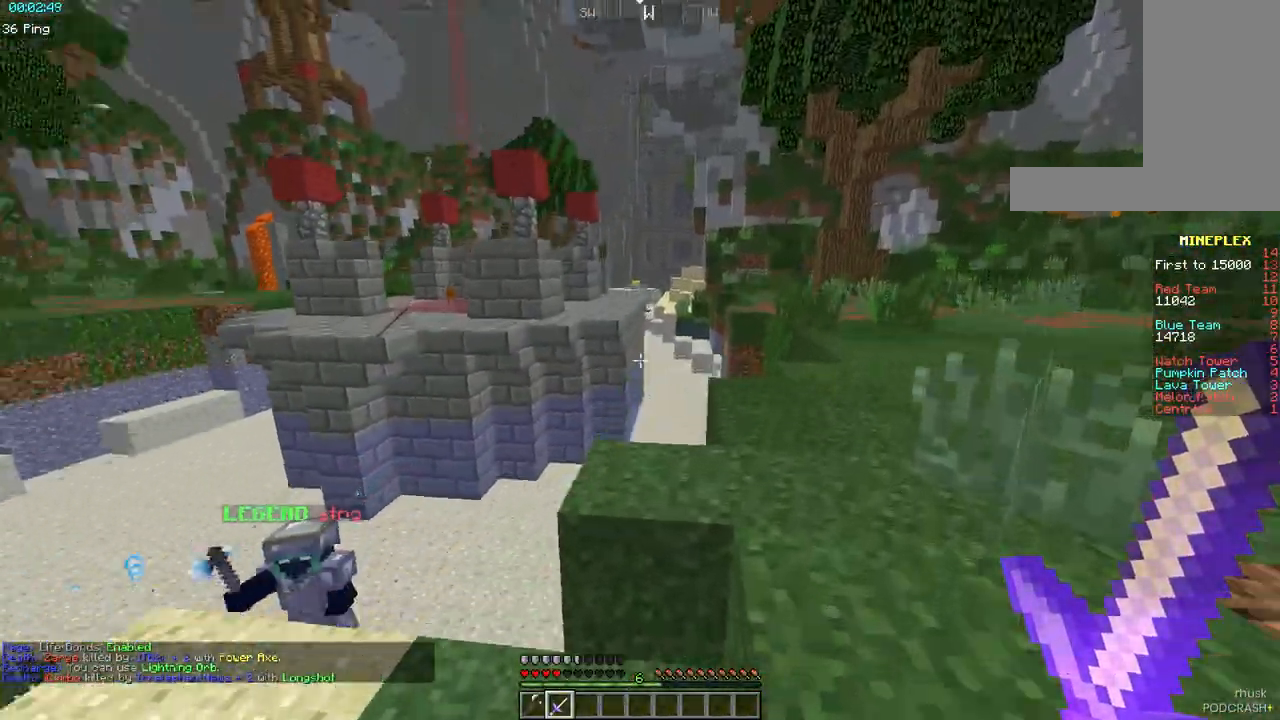
{"keys": ["a"], "mouse": [], "events": [[183, "w", "up"], [233, "space", "up"], [283, "a", "down"], [317, "s", "down"], [433, "s", "up"], [483, "d", "up"]]}
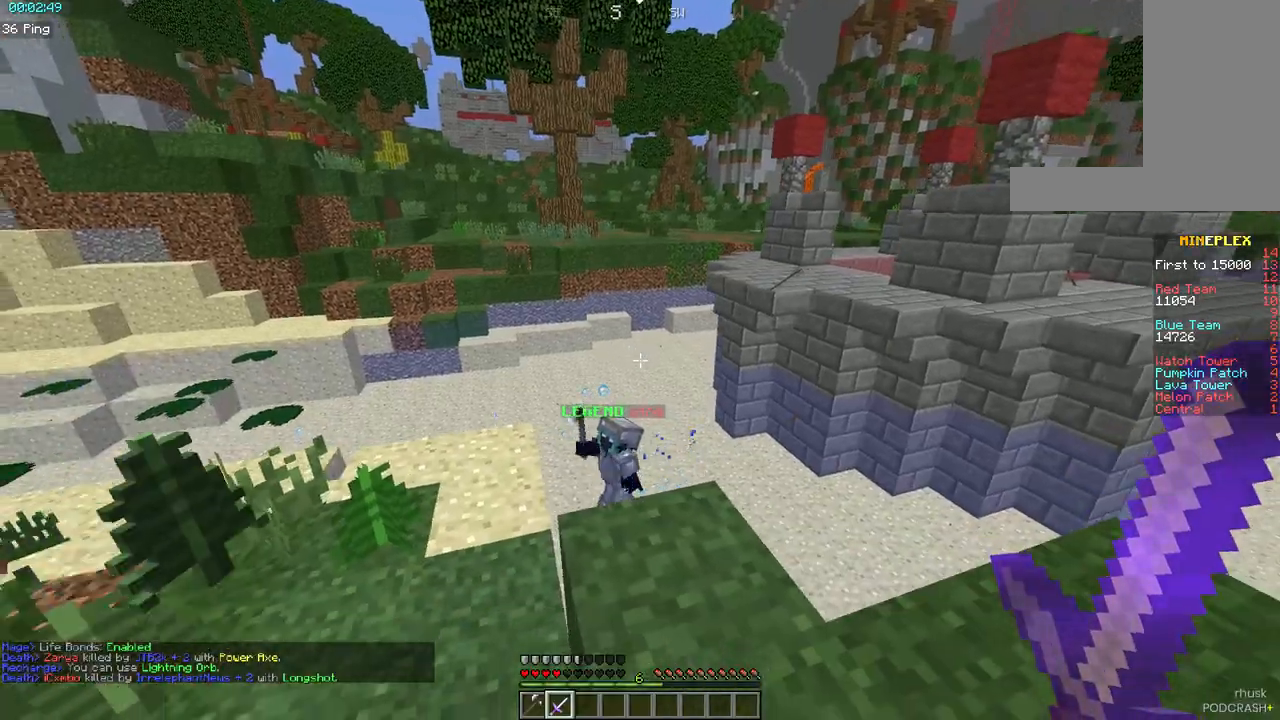
{"keys": ["d", "s"], "mouse": [], "events": [[150, "d", "down"], [167, "a", "up"], [500, "s", "down"]]}
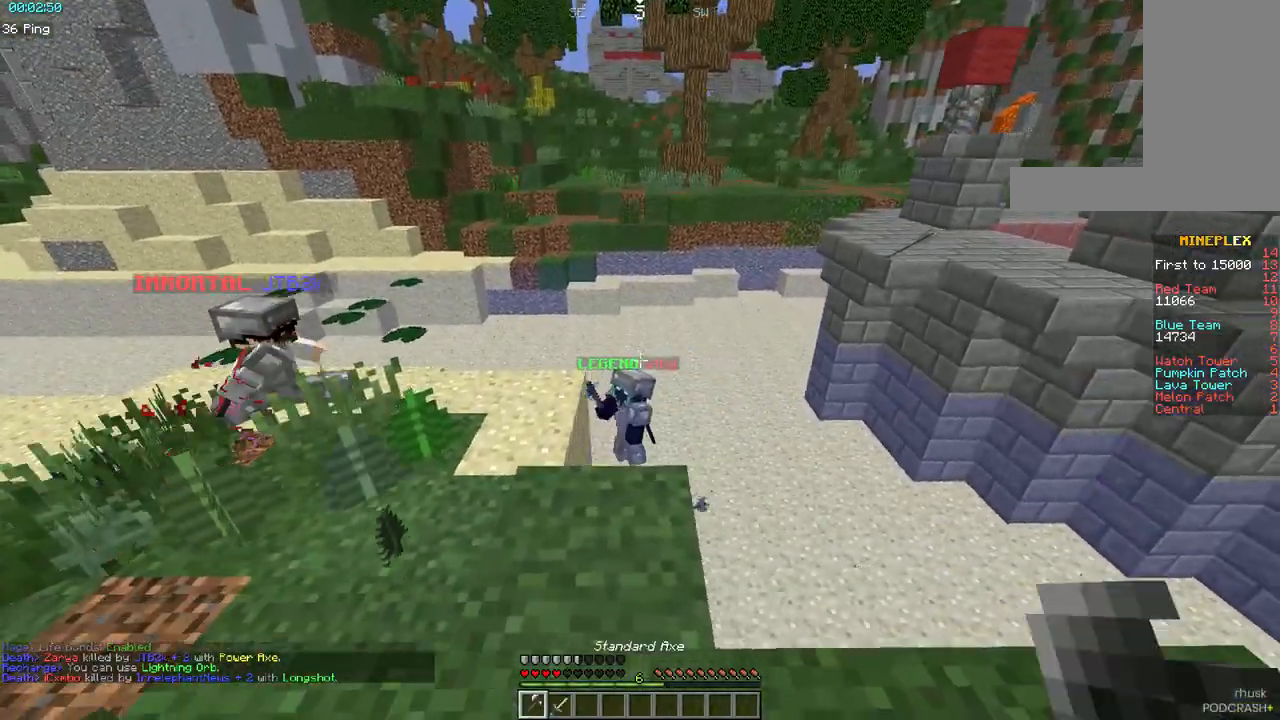
{"keys": [], "mouse": [], "events": [[17, "mouse_right", "down"], [150, "mouse_right", "up"], [467, "d", "up"], [500, "s", "up"]]}
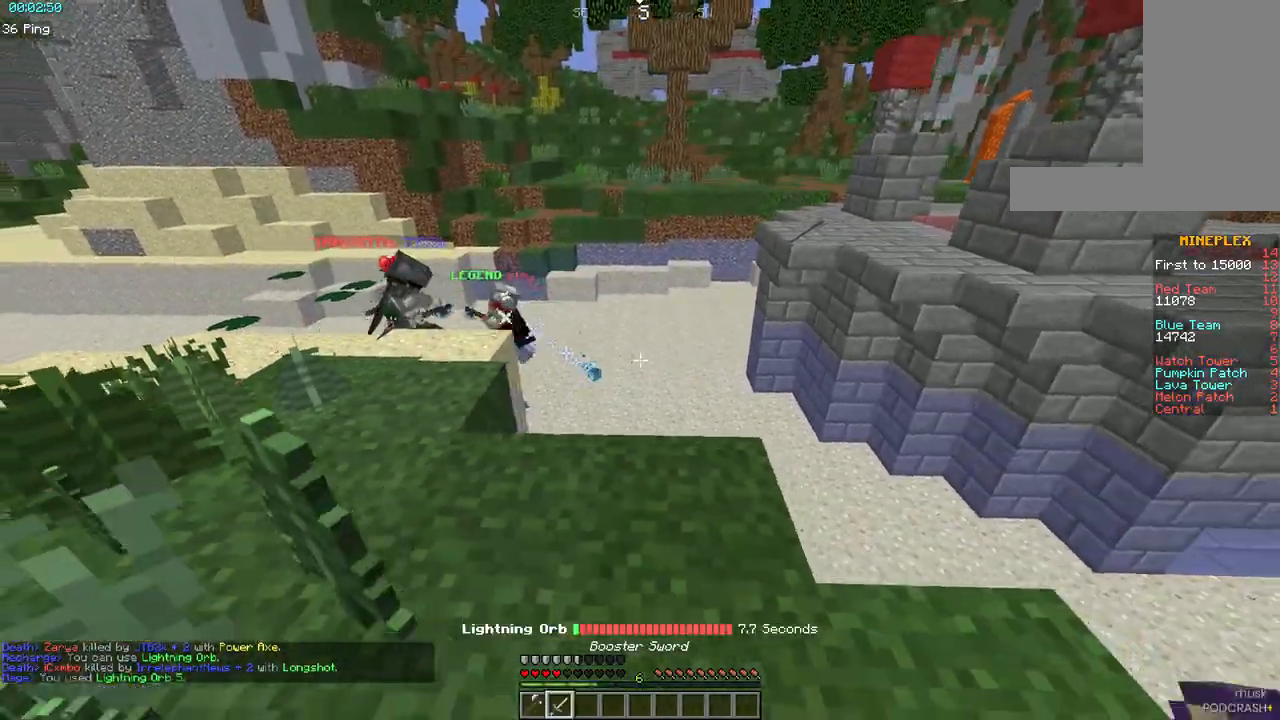
{"keys": ["w"], "mouse": [], "events": [[17, "a", "down"], [217, "w", "down"], [450, "a", "up"]]}
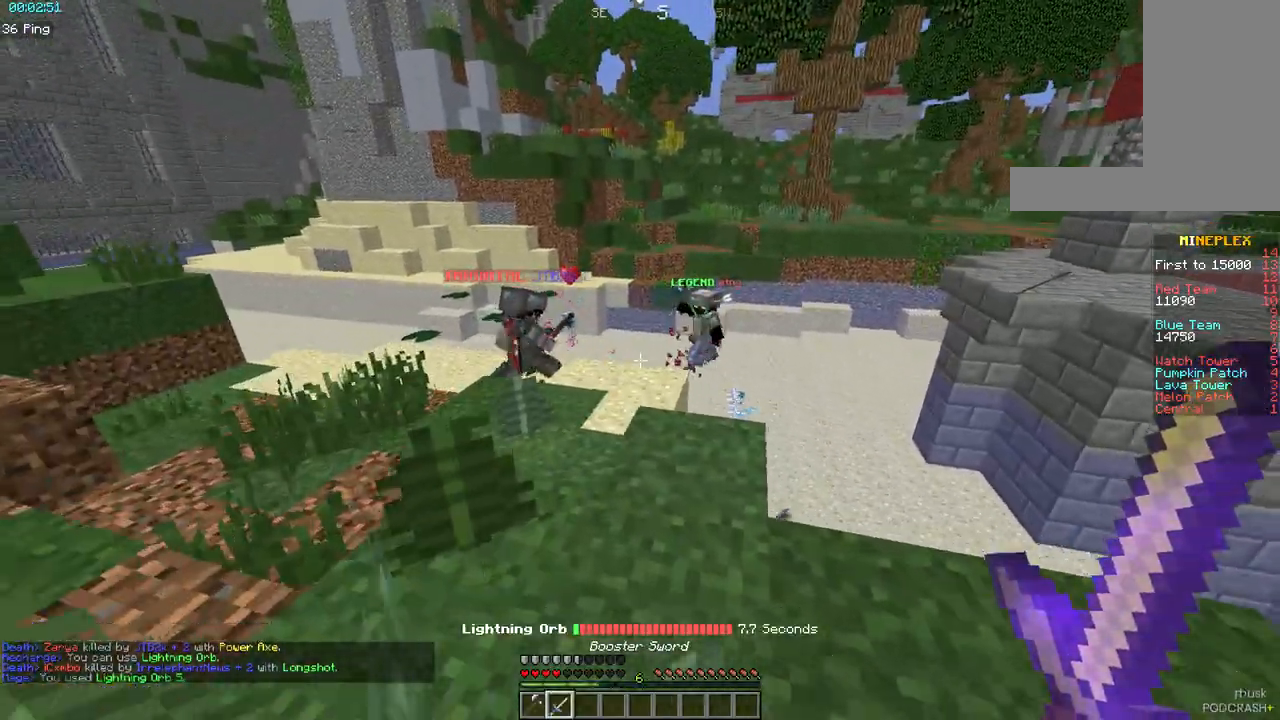
{"keys": ["w"], "mouse": [], "events": [[167, "a", "down"], [450, "a", "up"]]}
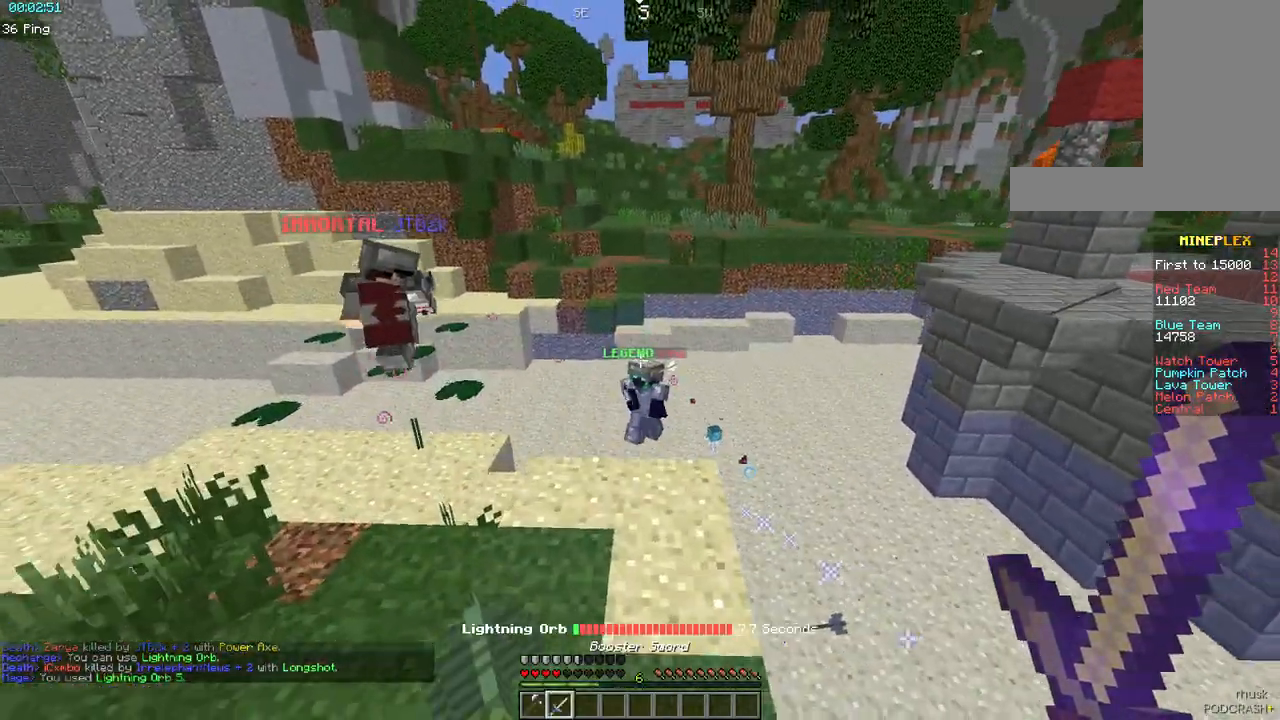
{"keys": ["a", "w"], "mouse": [], "events": [[200, "a", "down"]]}
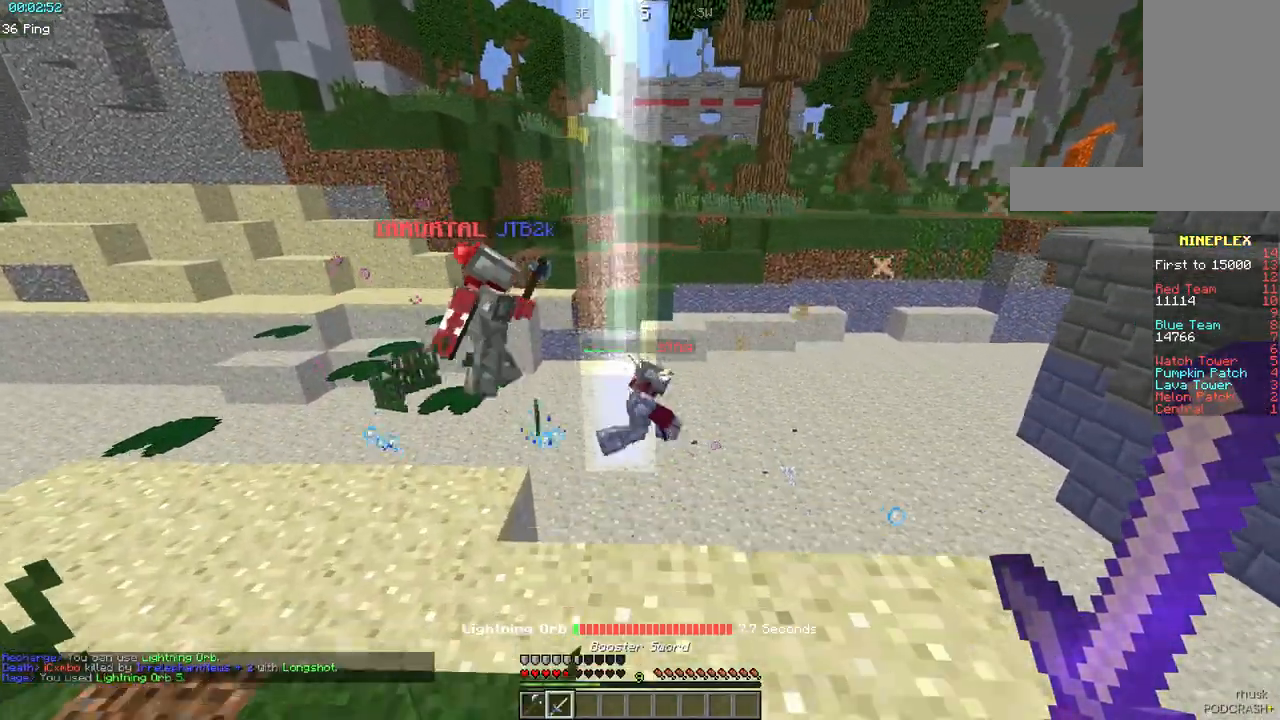
{"keys": ["a", "w"], "mouse": [], "events": []}
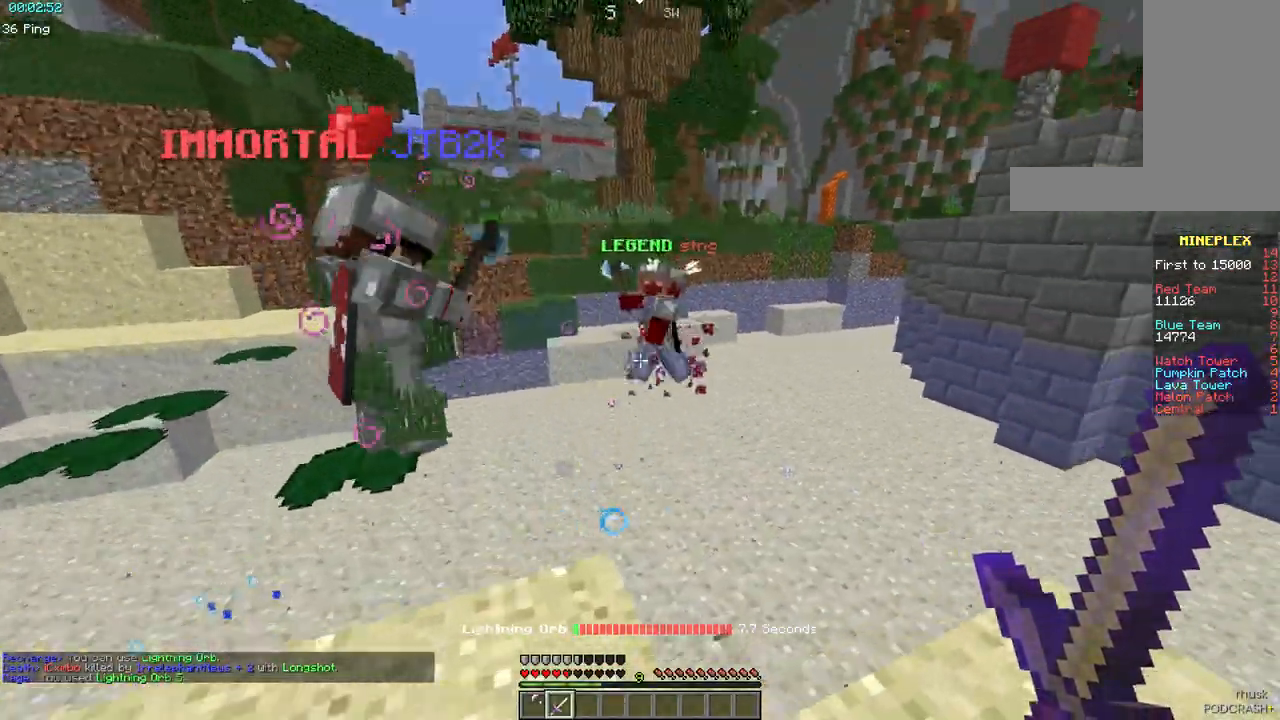
{"keys": [], "mouse": [], "events": [[17, "w", "up"], [333, "a", "up"]]}
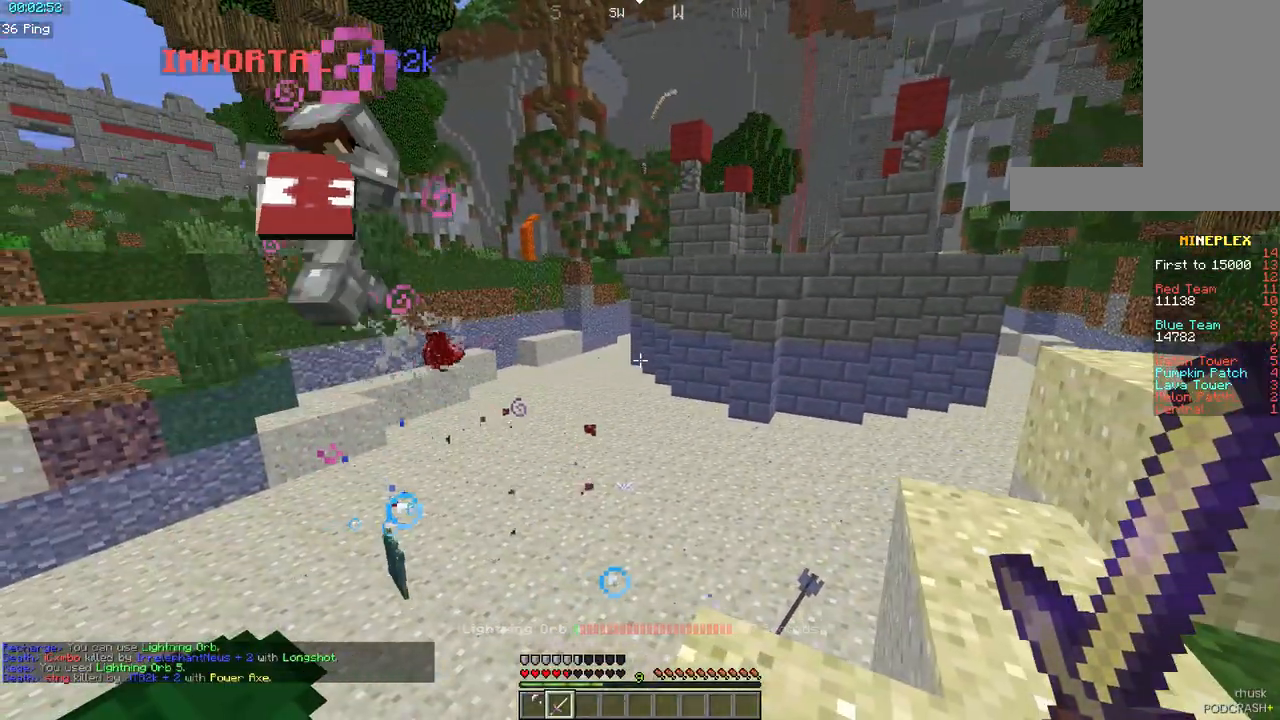
{"keys": [], "mouse": [], "events": []}
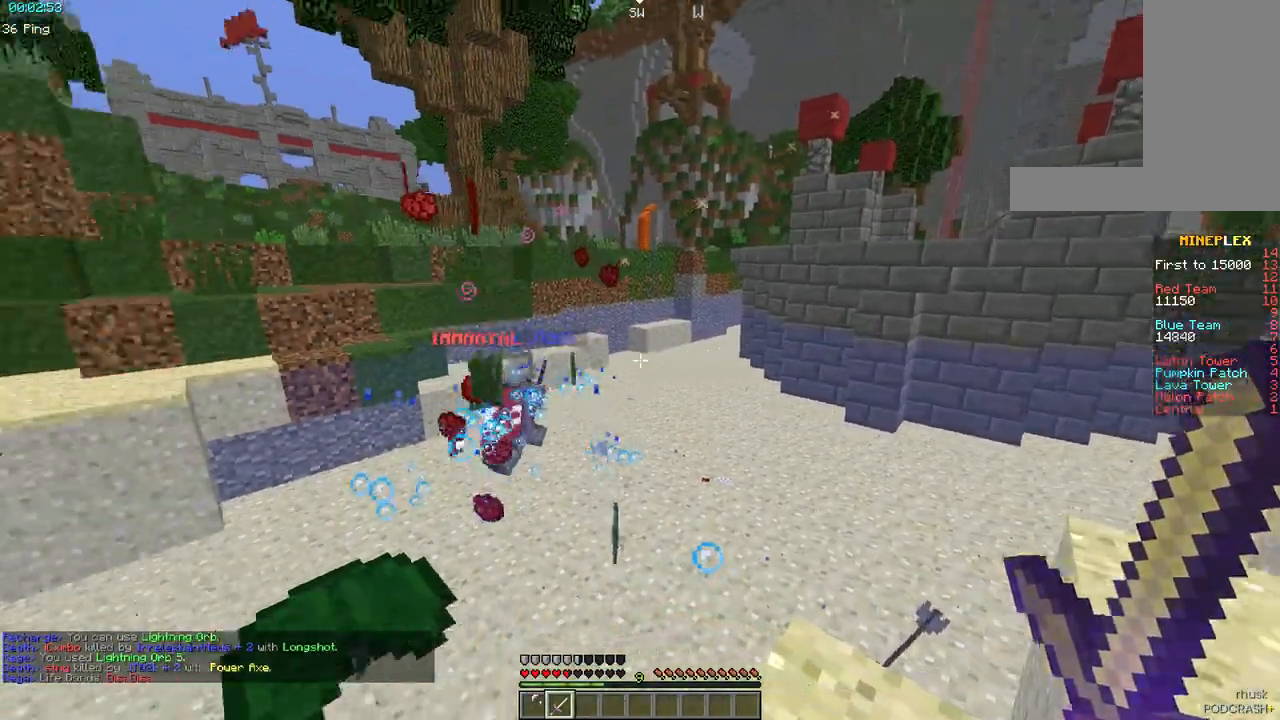
{"keys": [], "mouse": [], "events": []}
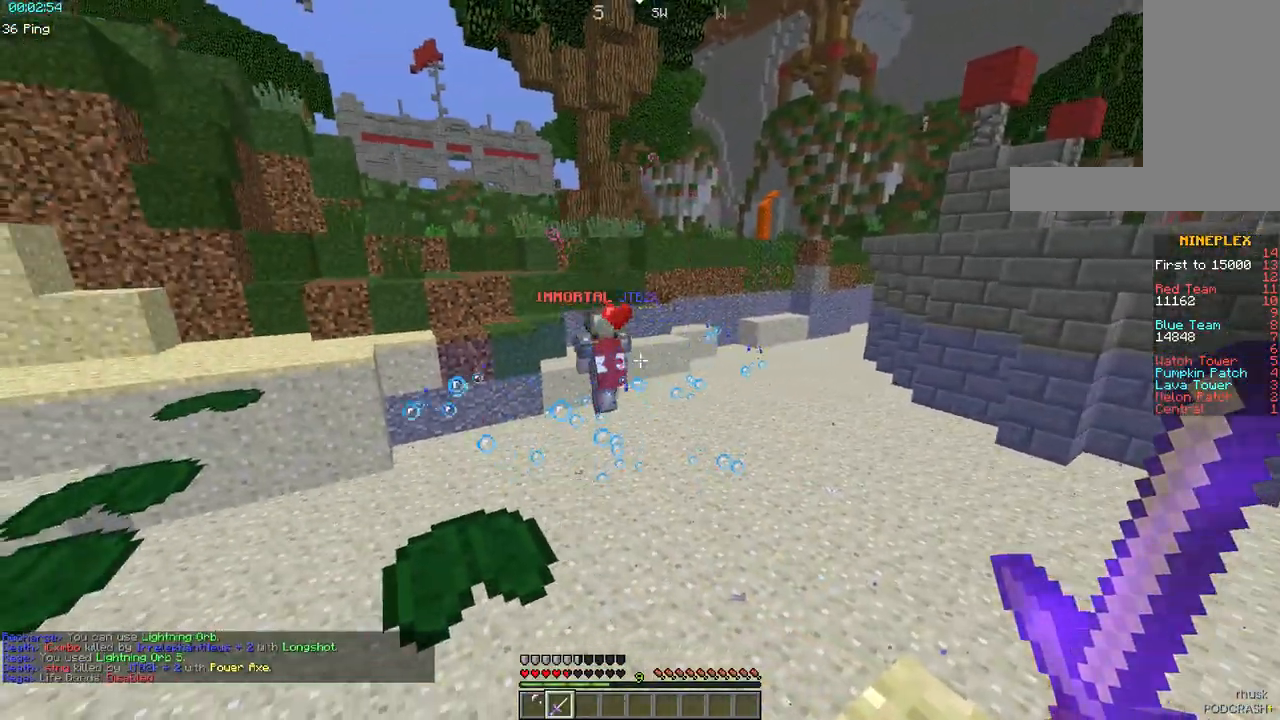
{"keys": ["w"], "mouse": [], "events": [[483, "w", "down"]]}
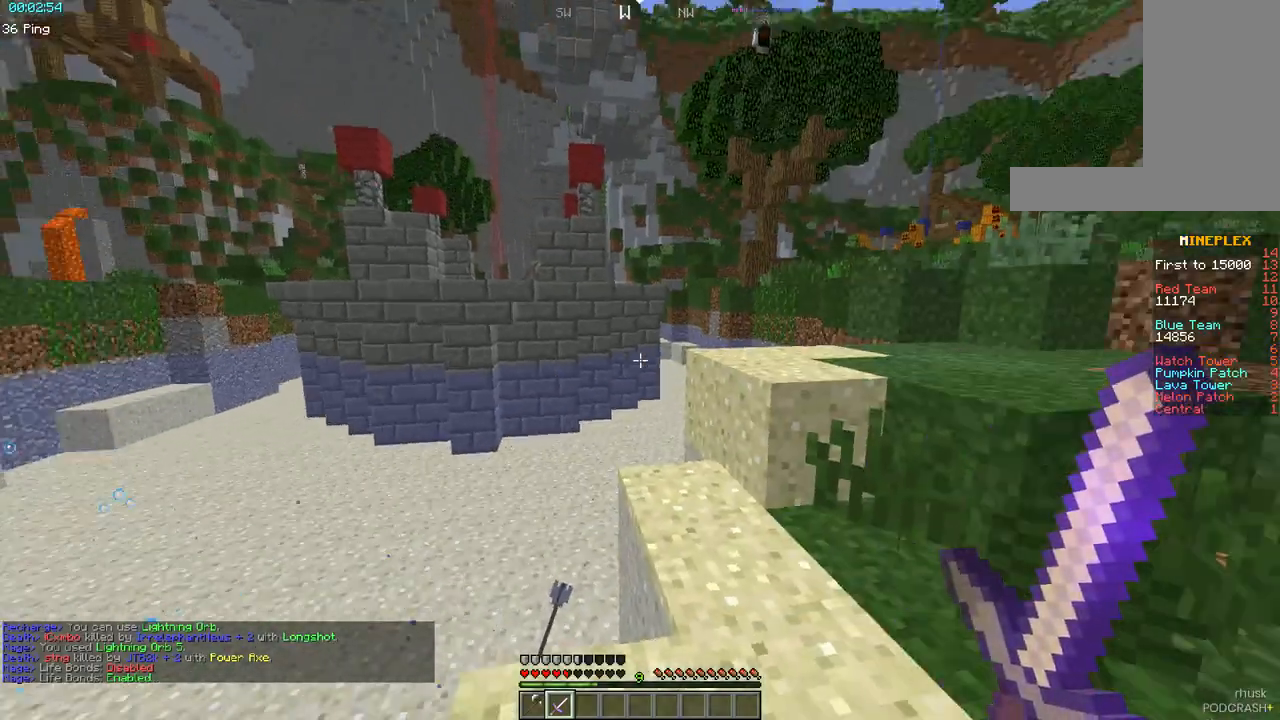
{"keys": ["space", "w"], "mouse": [], "events": [[117, "d", "down"], [400, "d", "up"], [483, "space", "down"]]}
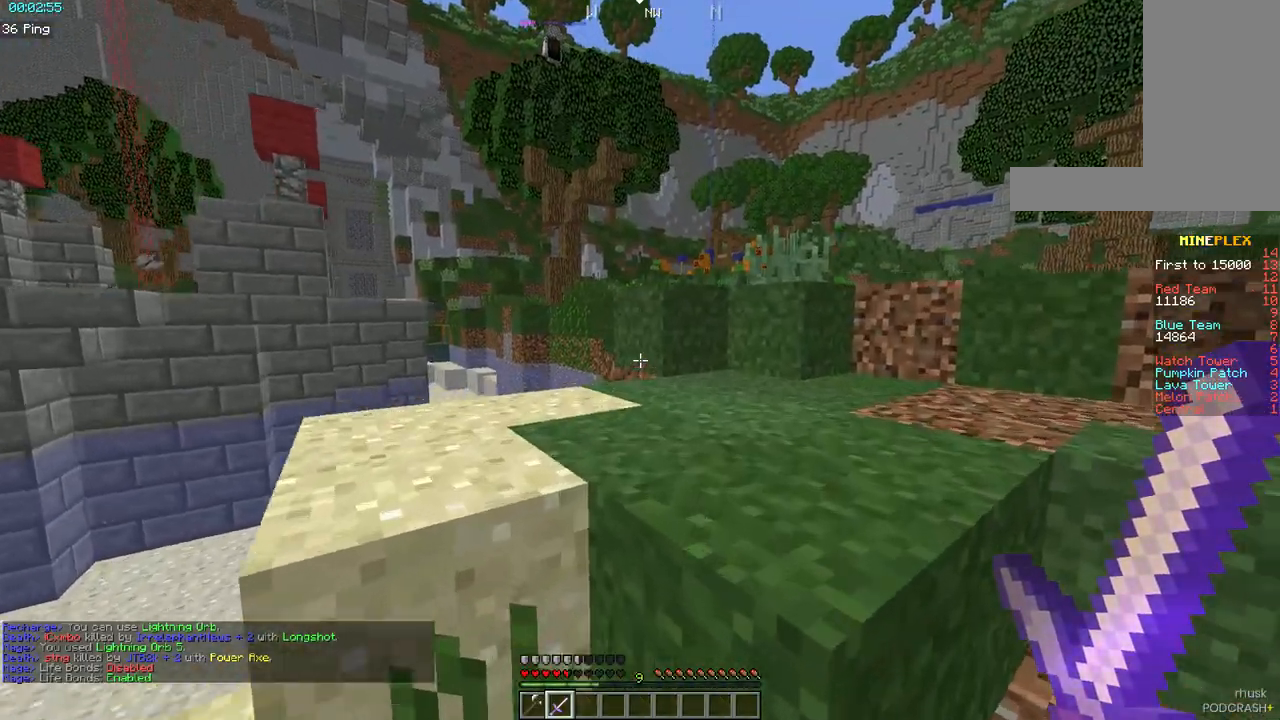
{"keys": ["d", "w"], "mouse": [], "events": [[150, "d", "down"], [283, "space", "up"]]}
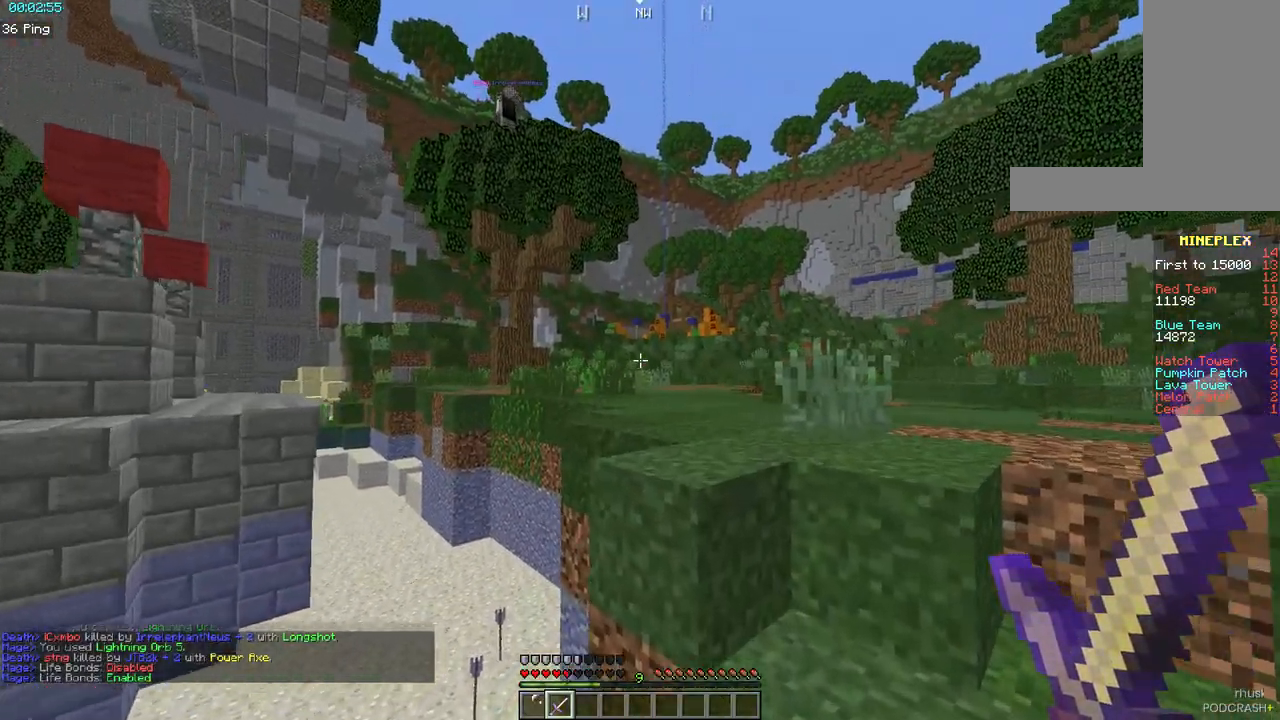
{"keys": ["w"], "mouse": [], "events": [[17, "space", "down"], [217, "d", "up"], [283, "space", "up"]]}
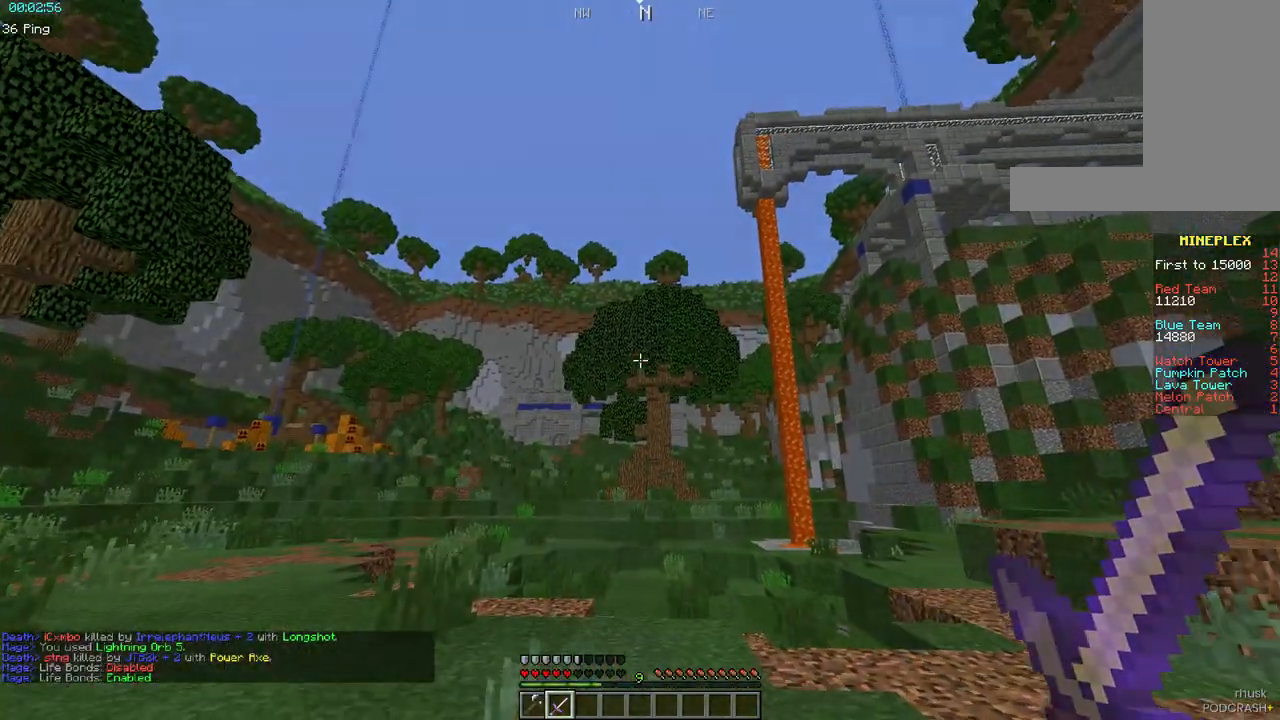
{"keys": [], "mouse": [], "events": [[117, "space", "down"], [183, "d", "down"], [317, "w", "up"], [350, "space", "up"], [450, "d", "up"]]}